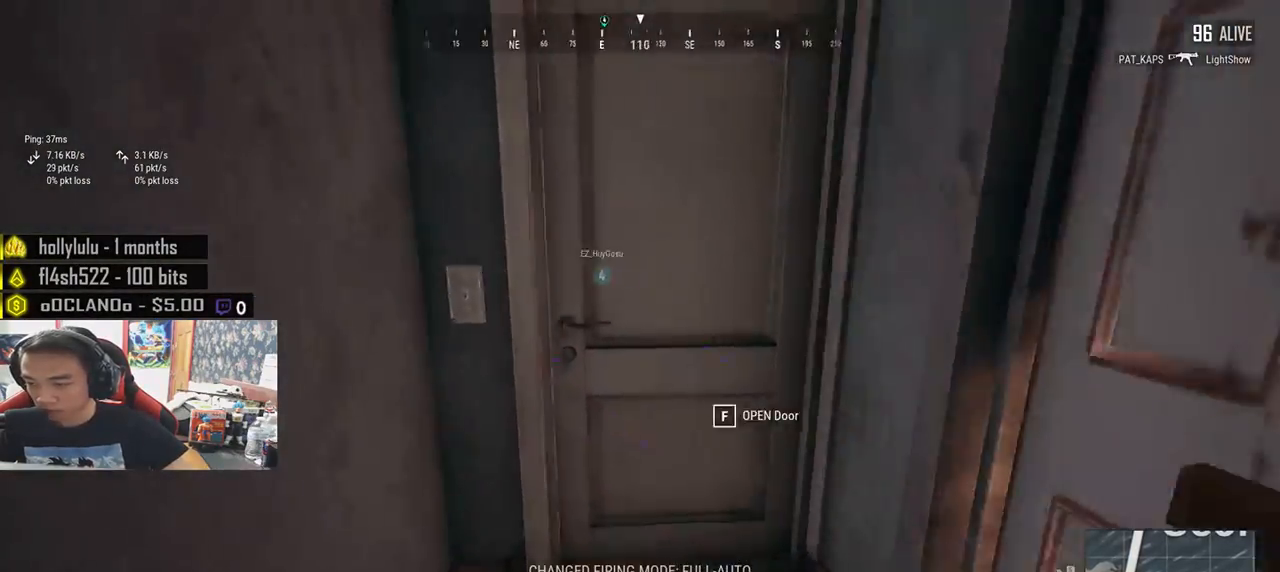
Gameplay with keyboard and mouse; each line is a JSON object with the keys and mouse buttons held at the frame after it. "events" lists presses ("down") and releases ("up") of "a", "c", "ctrl", "d", "e", "f", "q", "r", "s", "shift", "space", "tab", "v", "w", "x", "z", "mouse_left", "mouse_wheel" and "mouse_right" between this image and that frame as [ms after this image, input, new state], when the widget could be followed in between. "mouse_left", "mouse_wheel", "mouse_right" = the "left", "wheel", "right" buttons of the "mouse" list. No other keys are recorded. "wheel" means that the mouse wheel is clicked or scrolled. Mouse movement is not recorded.
{"keys": ["d"], "mouse": [], "events": [[100, "f", "down"], [150, "a", "down"], [150, "w", "up"], [166, "f", "up"], [233, "f", "down"], [316, "f", "up"], [316, "s", "down"], [400, "a", "up"], [450, "d", "down"], [466, "s", "up"]]}
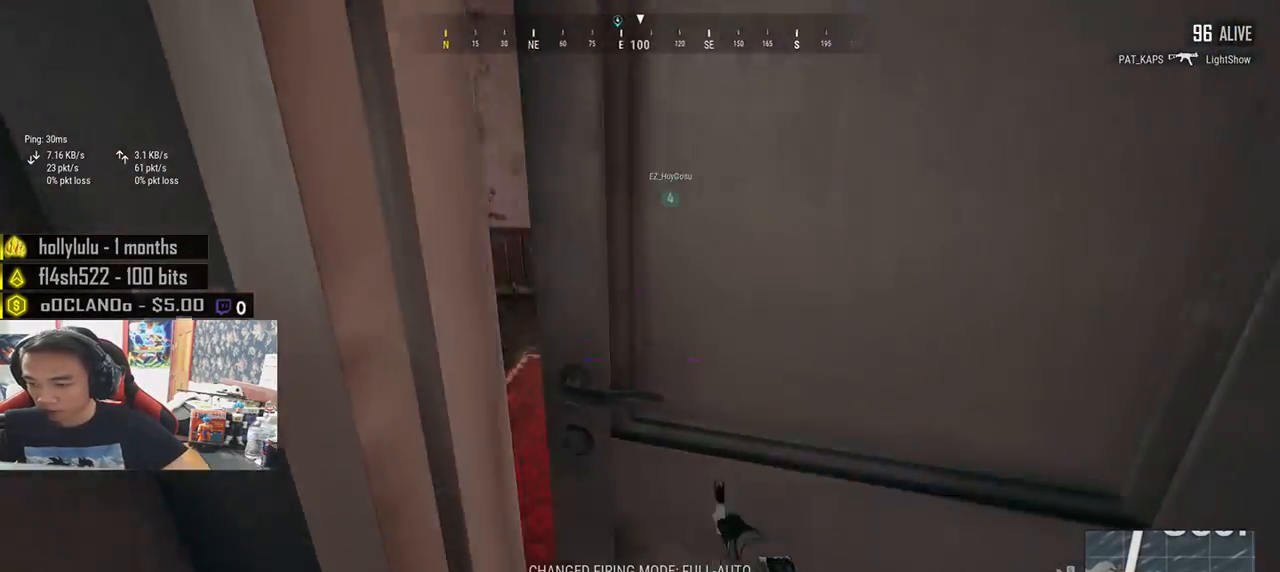
{"keys": ["d", "w"], "mouse": [], "events": [[66, "w", "down"], [83, "d", "up"], [266, "w", "up"], [300, "a", "down"], [416, "a", "up"], [500, "d", "down"], [500, "w", "down"]]}
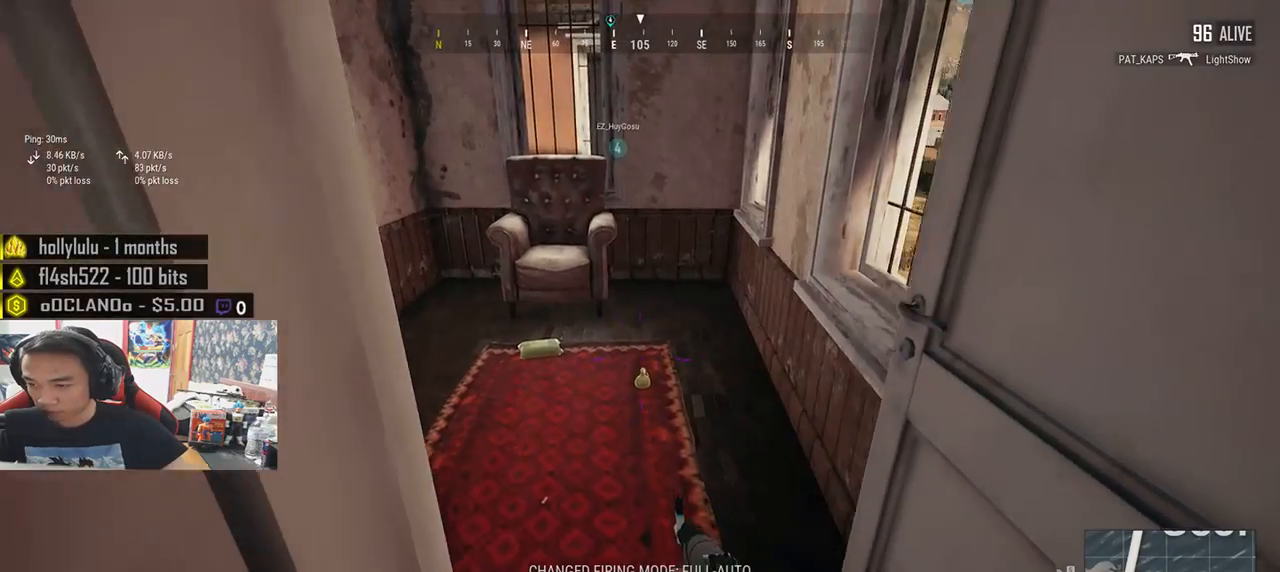
{"keys": ["w"], "mouse": [], "events": [[200, "d", "up"]]}
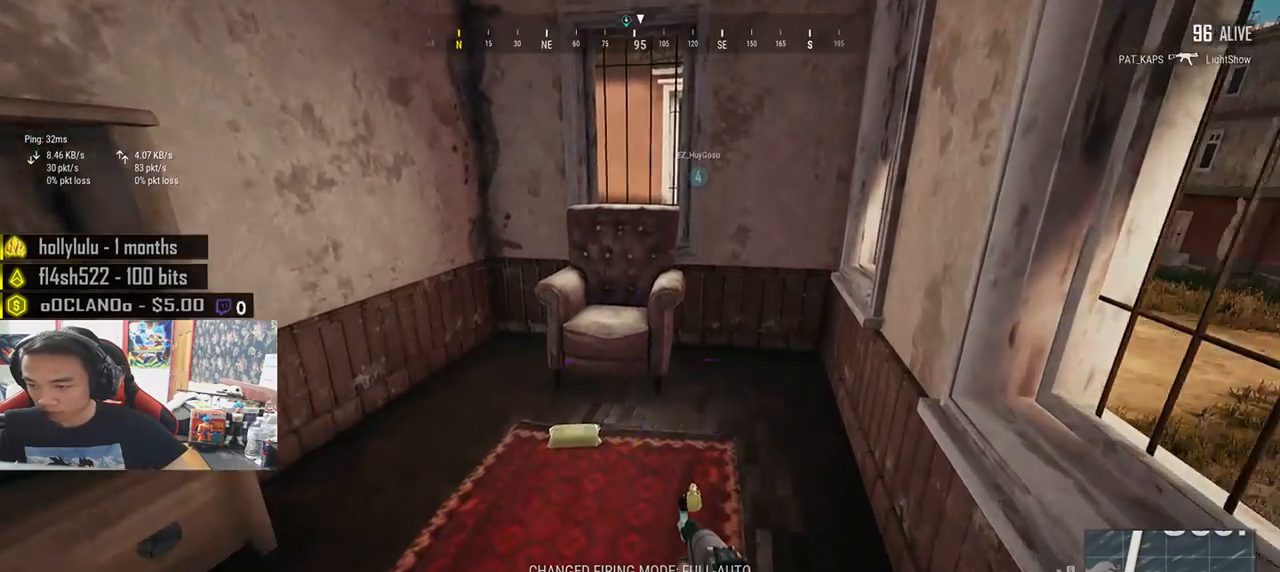
{"keys": ["a"], "mouse": [], "events": [[33, "tab", "down"], [116, "tab", "up"], [350, "d", "down"], [400, "a", "down"], [416, "w", "up"], [450, "d", "up"]]}
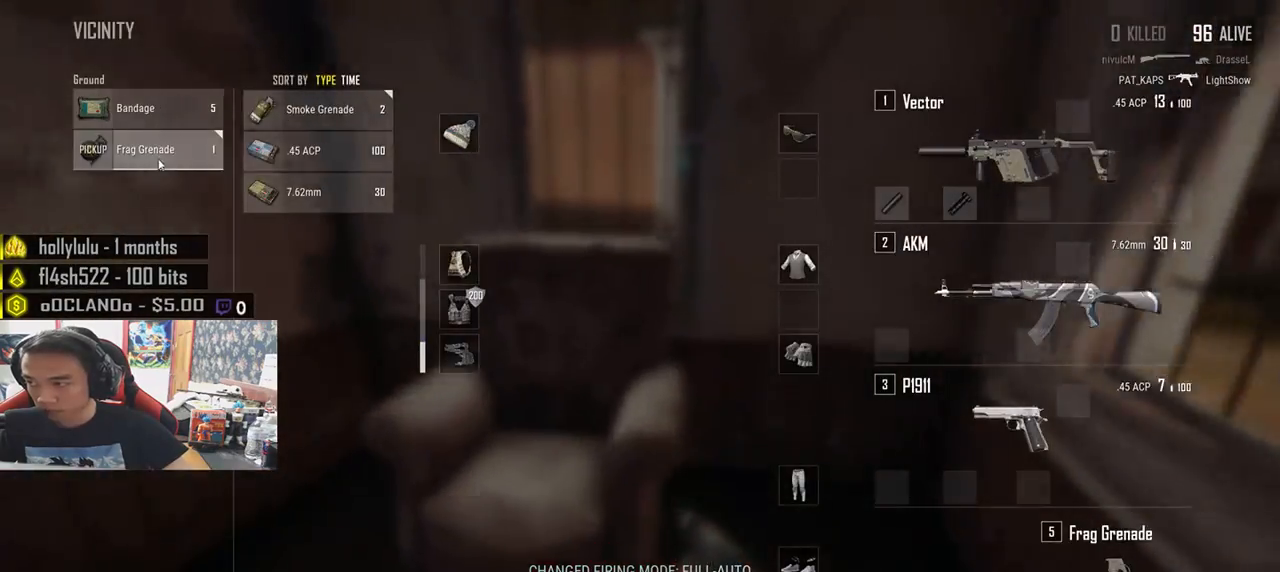
{"keys": ["s", "tab"], "mouse": [], "events": [[66, "mouse_left", "down"], [150, "s", "down"], [183, "mouse_left", "up"], [200, "a", "up"], [333, "mouse_left", "down"], [450, "mouse_left", "up"], [500, "tab", "down"]]}
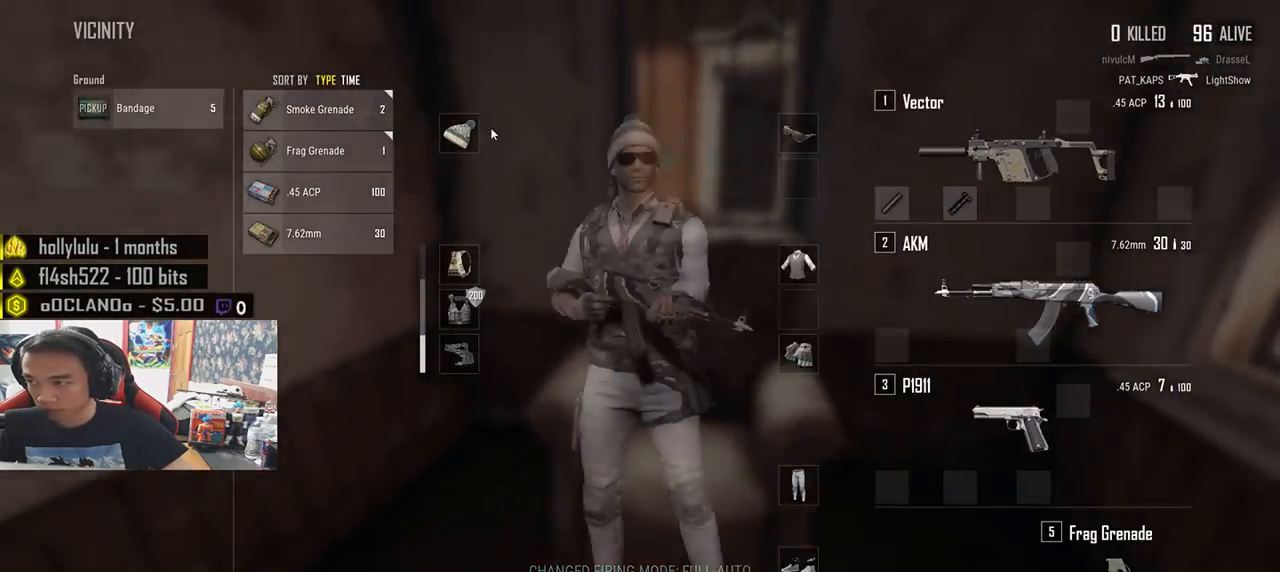
{"keys": ["a"], "mouse": [], "events": [[83, "tab", "up"], [216, "a", "down"], [350, "s", "up"]]}
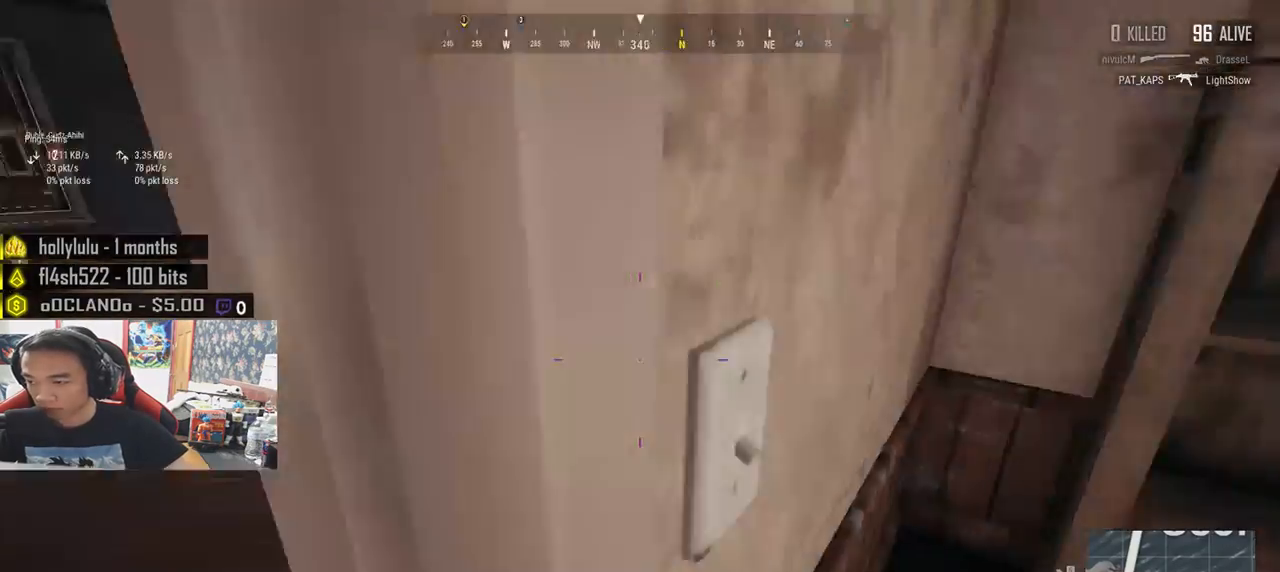
{"keys": ["w"], "mouse": [], "events": [[16, "w", "down"], [83, "a", "up"]]}
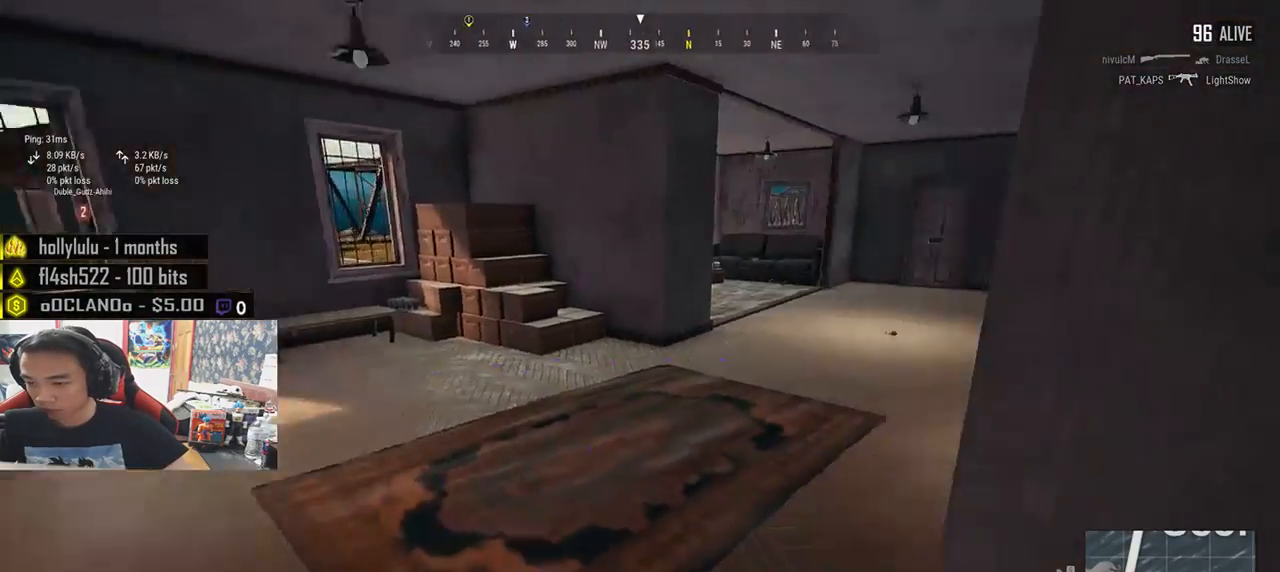
{"keys": ["shift", "w"], "mouse": [], "events": [[116, "shift", "down"]]}
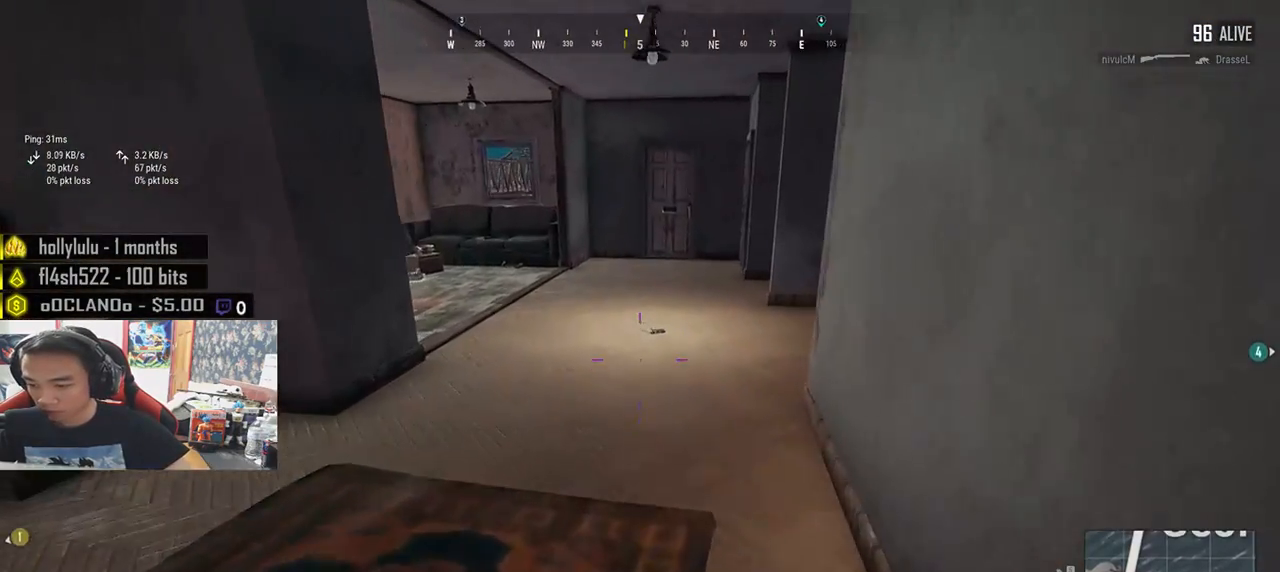
{"keys": ["shift", "w"], "mouse": [], "events": []}
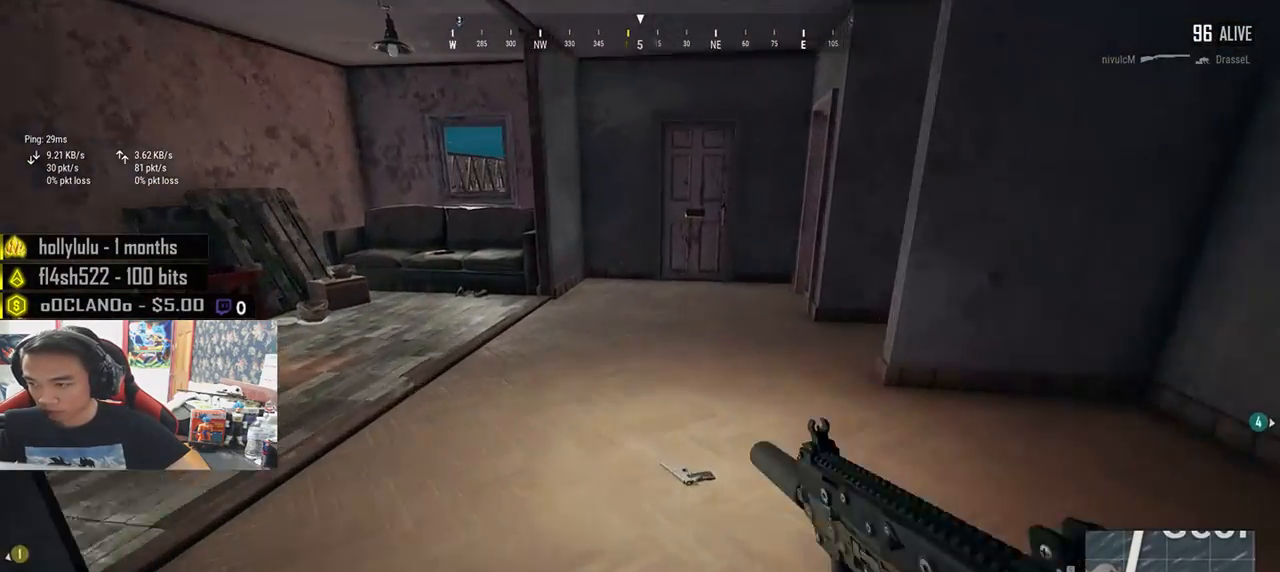
{"keys": ["shift", "w"], "mouse": [], "events": []}
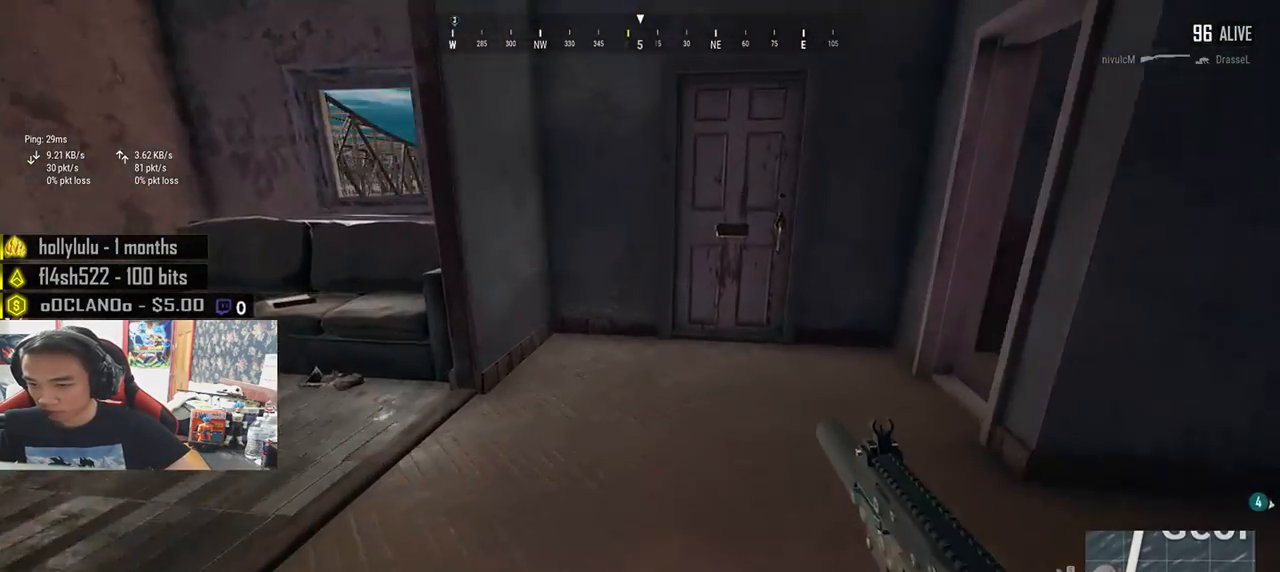
{"keys": ["f", "w"], "mouse": [], "events": [[383, "shift", "up"], [500, "f", "down"]]}
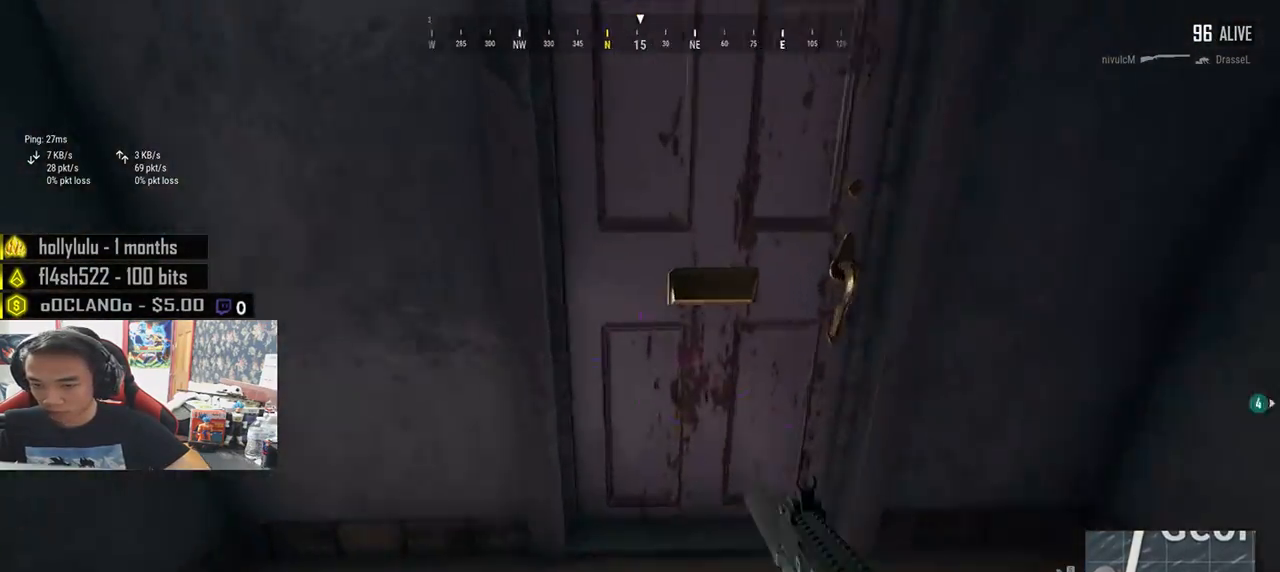
{"keys": ["d", "s"], "mouse": [], "events": [[50, "a", "down"], [50, "w", "up"], [100, "f", "up"], [150, "f", "down"], [183, "a", "up"], [250, "f", "up"], [266, "s", "down"], [383, "d", "down"]]}
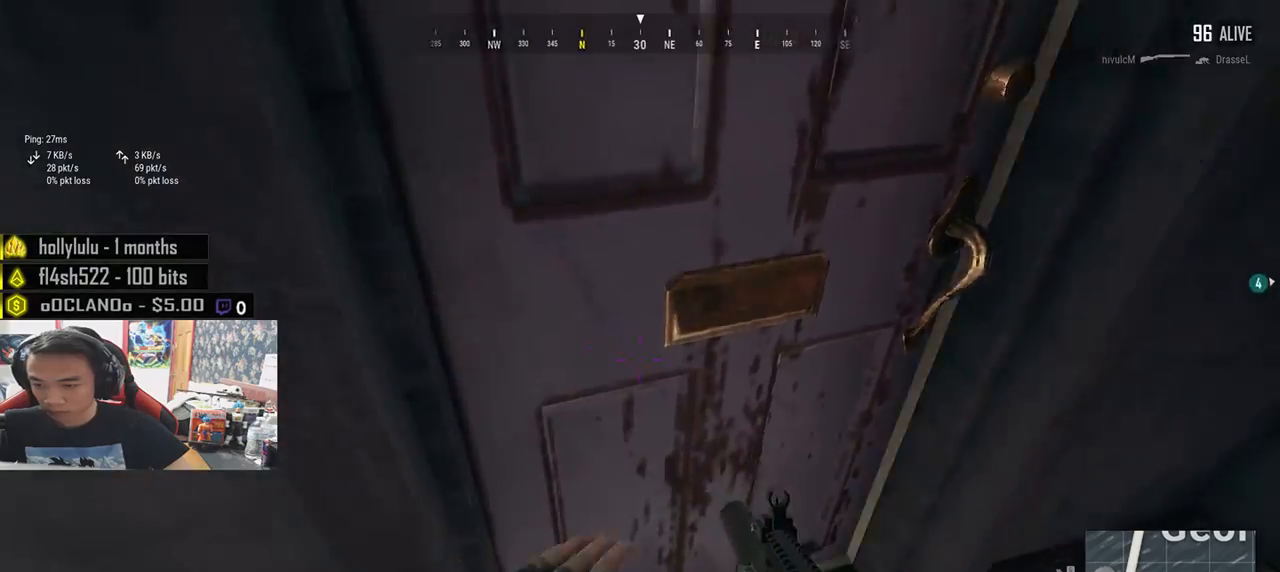
{"keys": ["w"], "mouse": [], "events": [[150, "s", "up"], [250, "d", "up"], [250, "w", "down"]]}
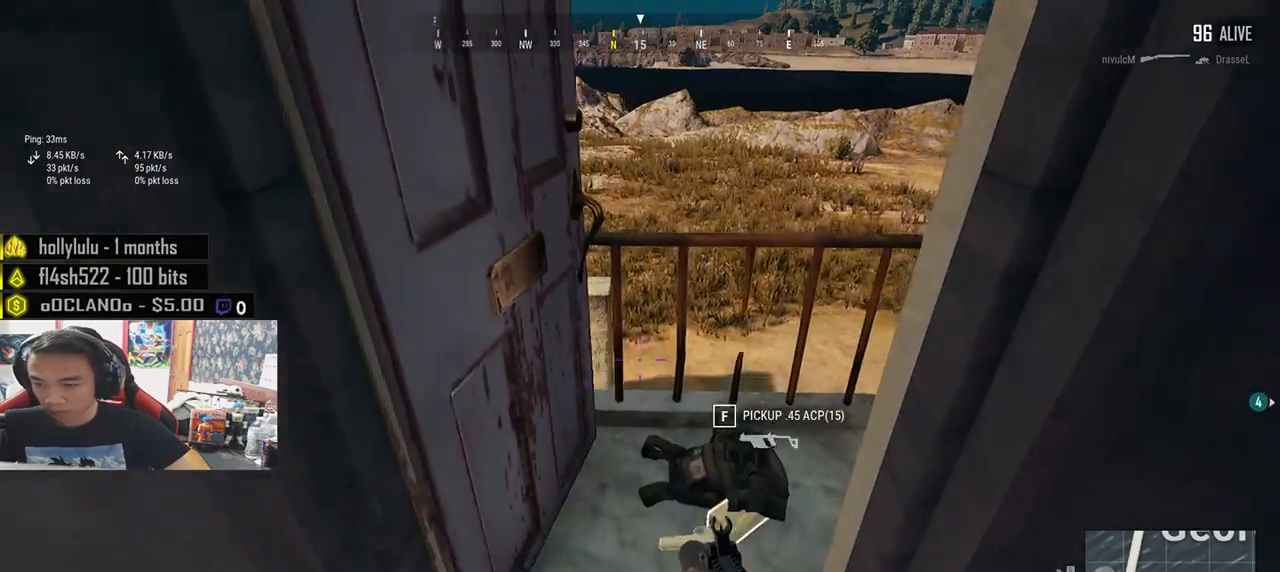
{"keys": ["a"], "mouse": [], "events": [[100, "tab", "down"], [200, "tab", "up"], [266, "d", "down"], [300, "w", "up"], [433, "d", "up"], [466, "a", "down"]]}
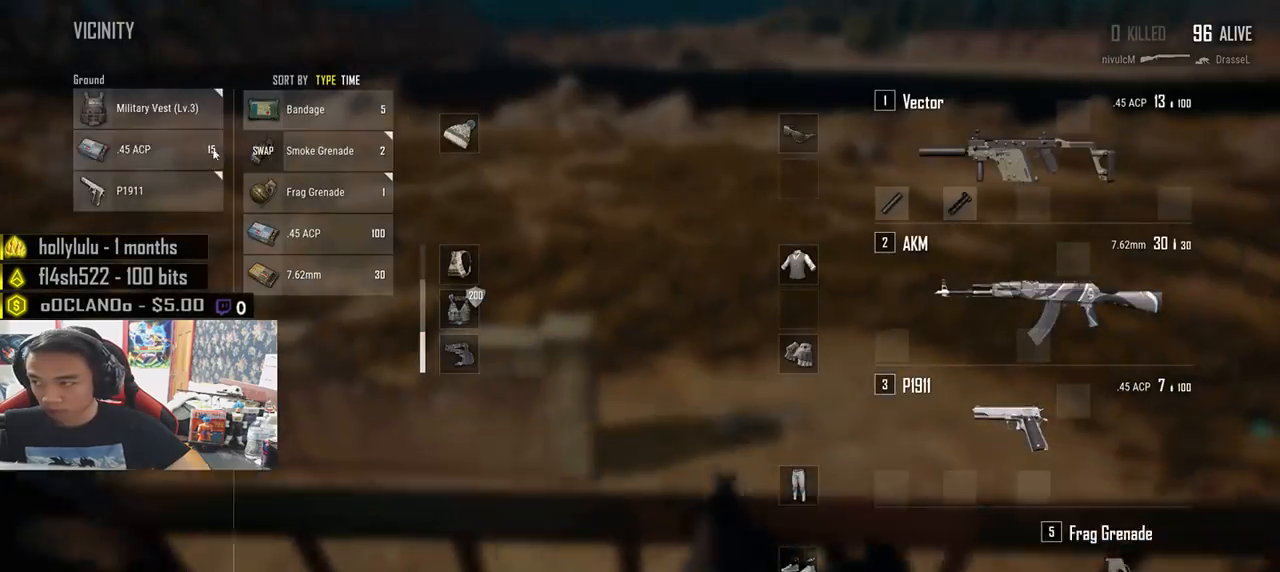
{"keys": ["a"], "mouse": [], "events": [[100, "s", "down"], [166, "mouse_left", "down"], [216, "a", "up"], [266, "mouse_left", "up"], [283, "d", "down"], [300, "s", "up"], [450, "a", "down"], [483, "d", "up"]]}
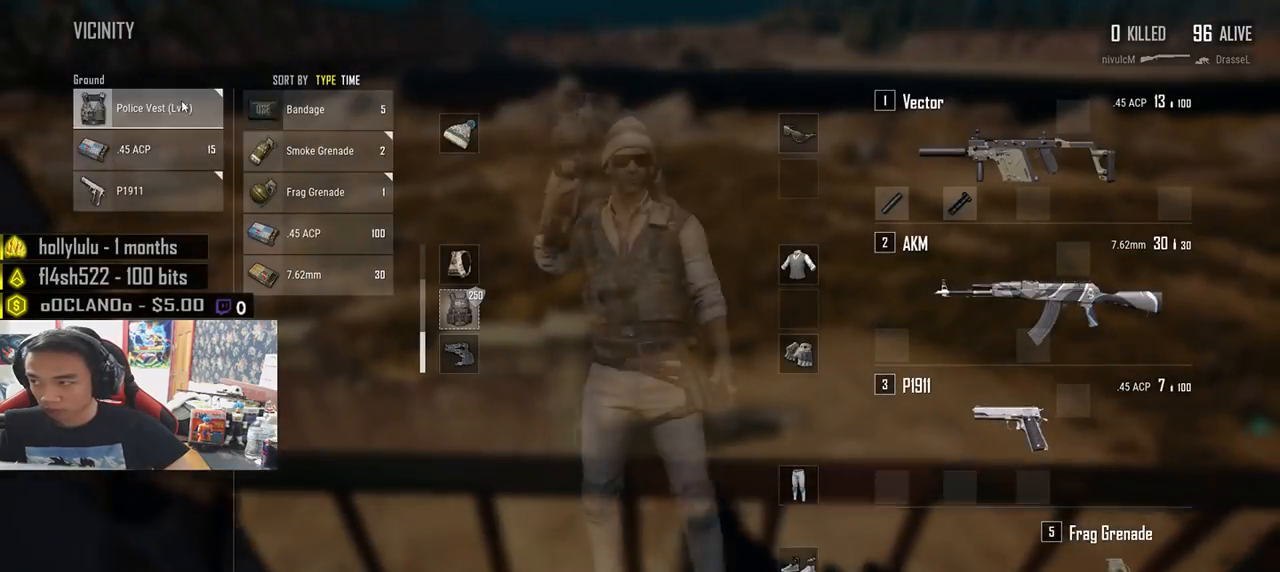
{"keys": ["w"], "mouse": [], "events": [[166, "a", "up"], [366, "mouse_left", "down"], [483, "w", "down"], [500, "mouse_left", "up"]]}
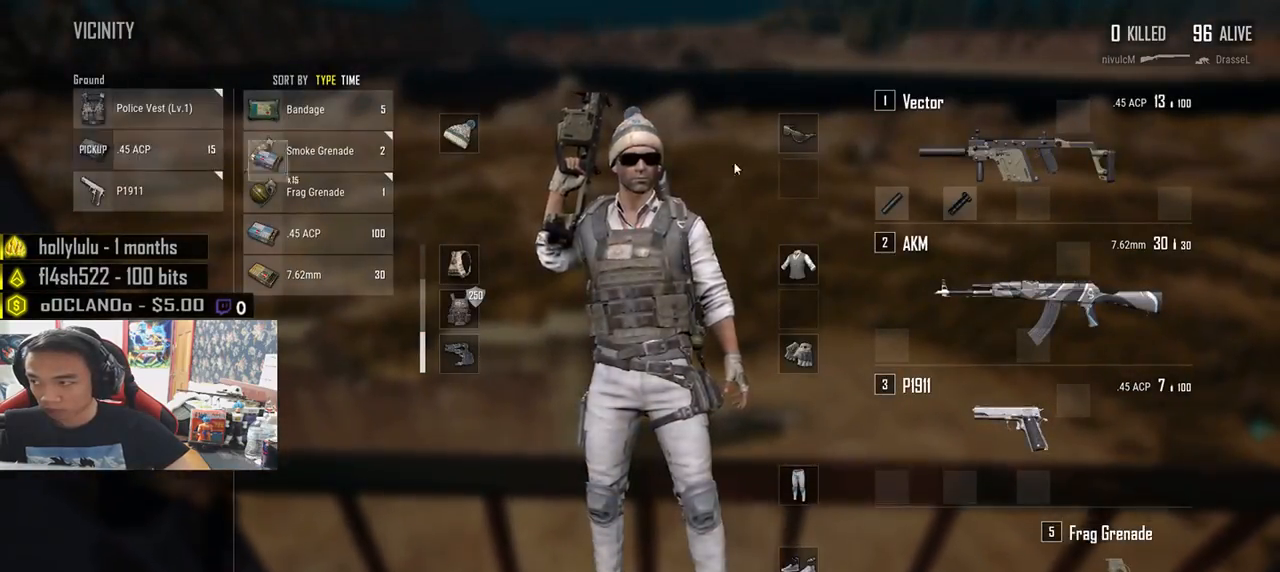
{"keys": ["space", "w"], "mouse": [], "events": [[50, "tab", "down"], [150, "tab", "up"], [433, "space", "down"]]}
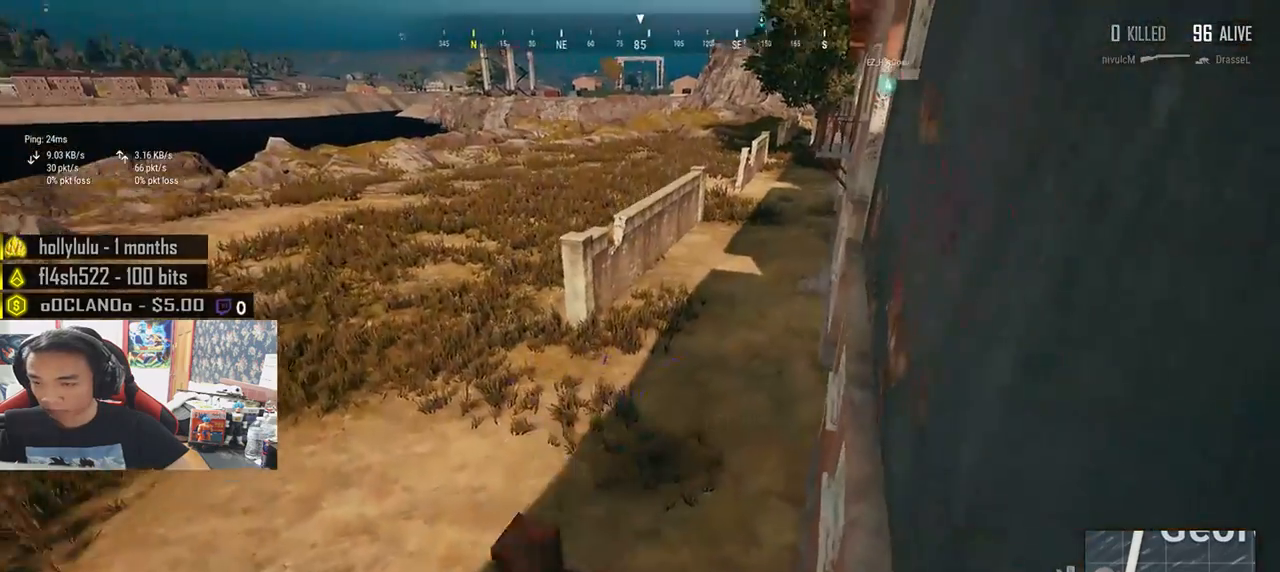
{"keys": ["w"], "mouse": [], "events": [[316, "space", "up"]]}
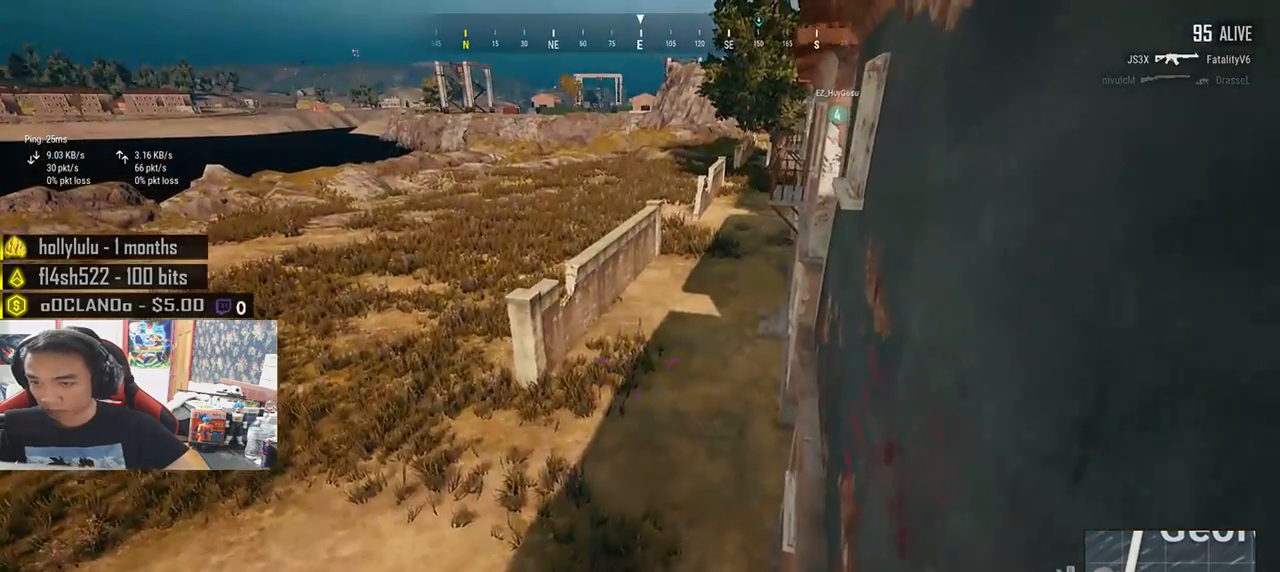
{"keys": ["w"], "mouse": [], "events": []}
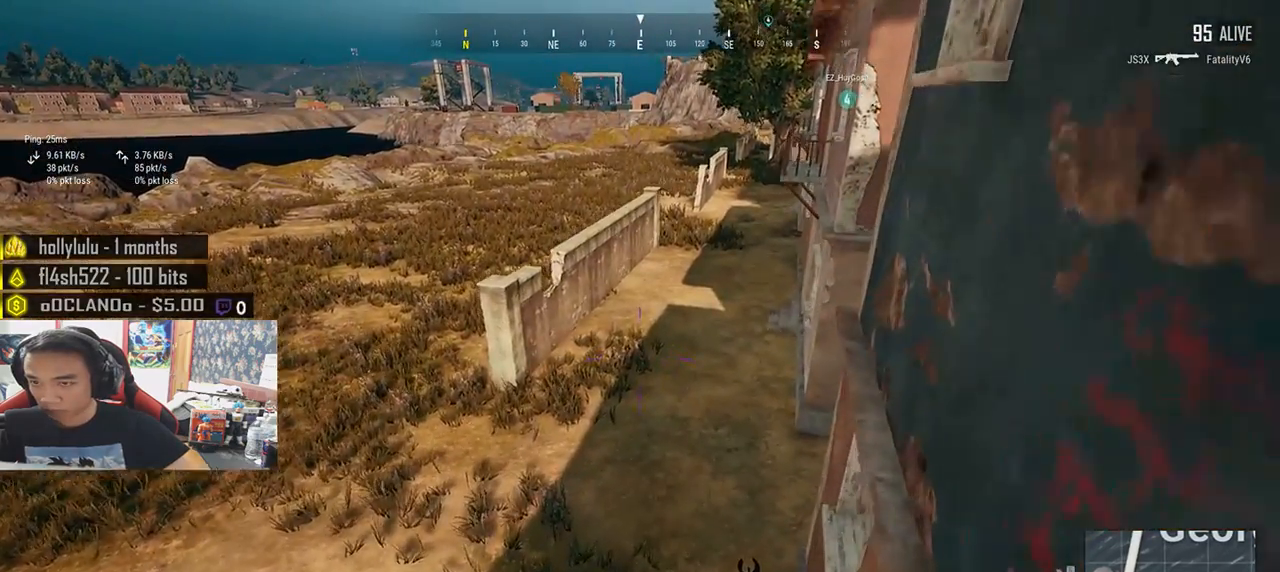
{"keys": ["w"], "mouse": [], "events": []}
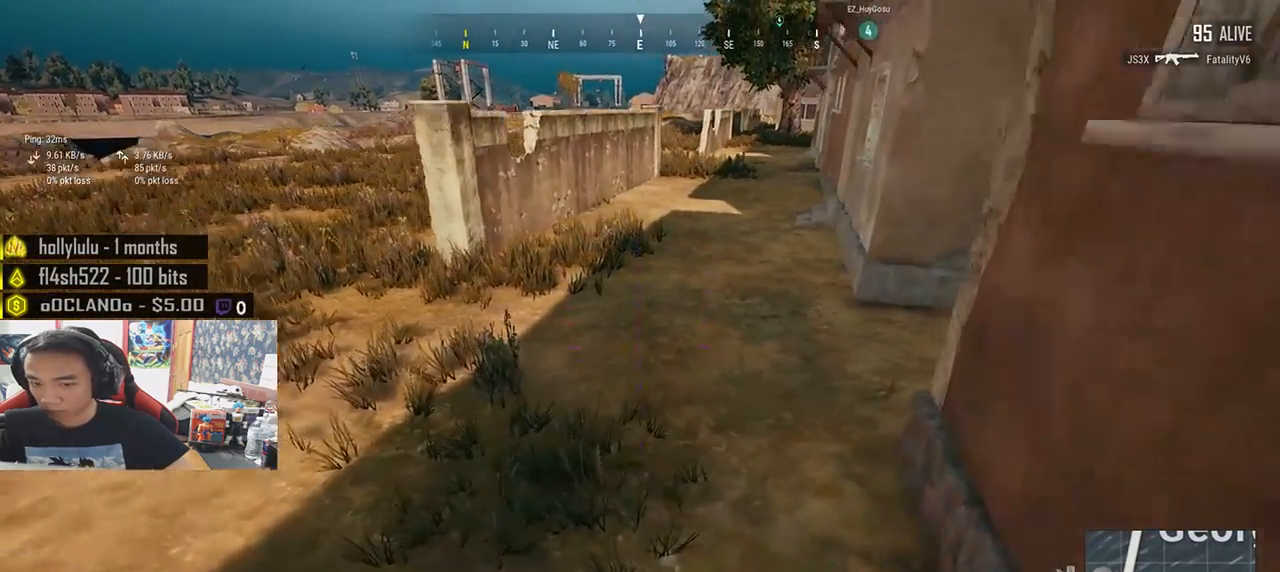
{"keys": ["shift", "w"], "mouse": [], "events": [[66, "shift", "down"]]}
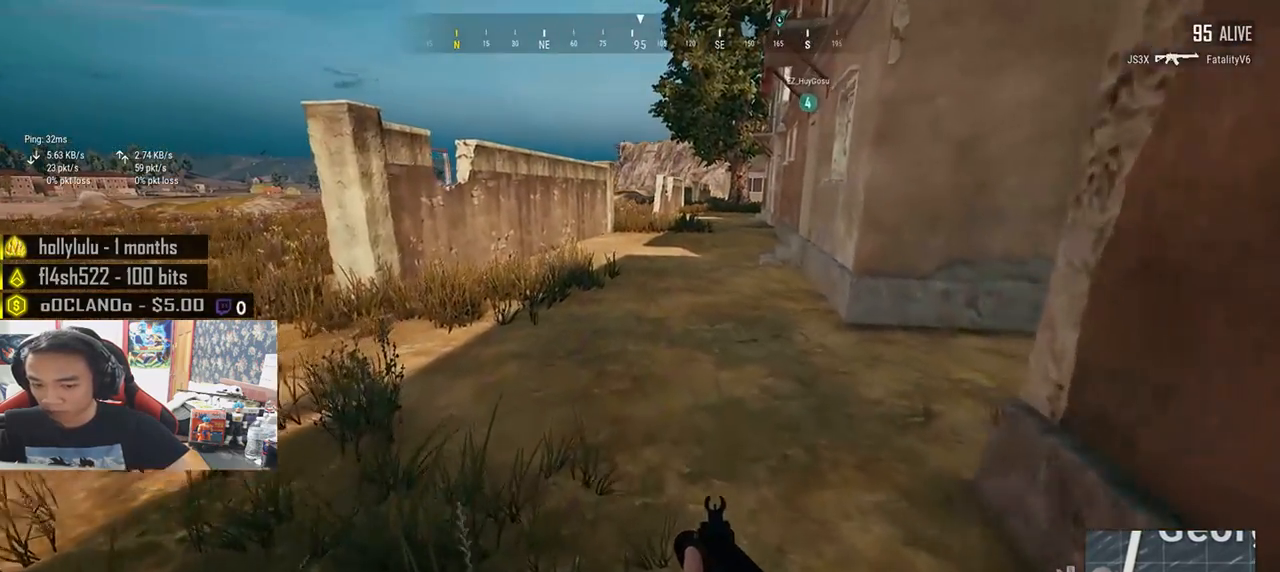
{"keys": ["shift", "w"], "mouse": [], "events": []}
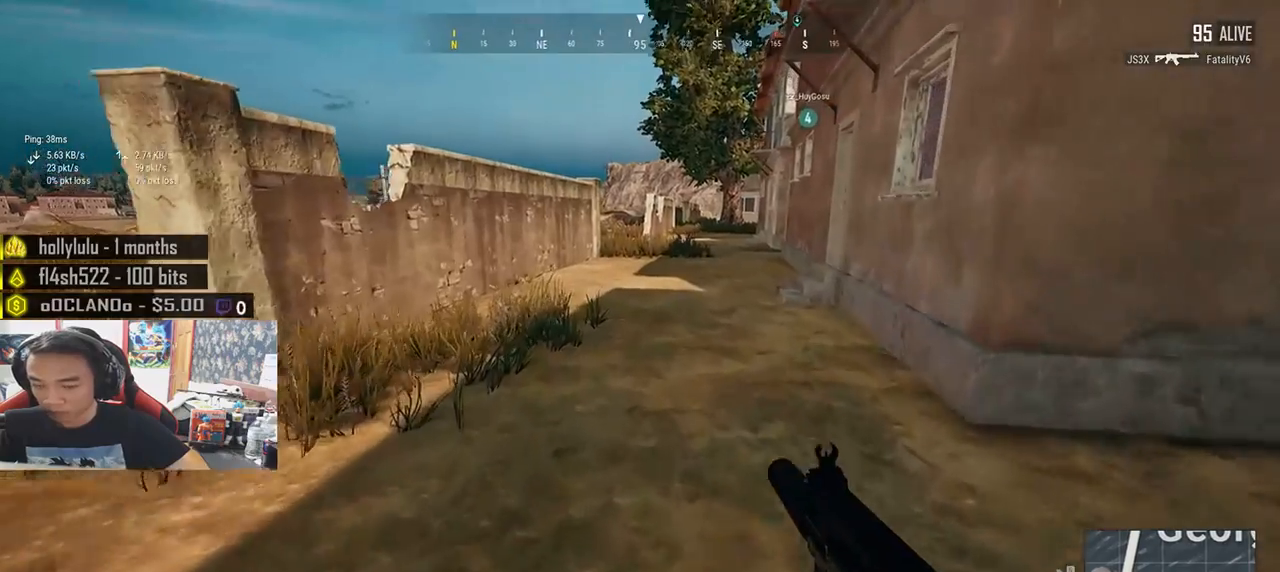
{"keys": ["shift", "w"], "mouse": [], "events": []}
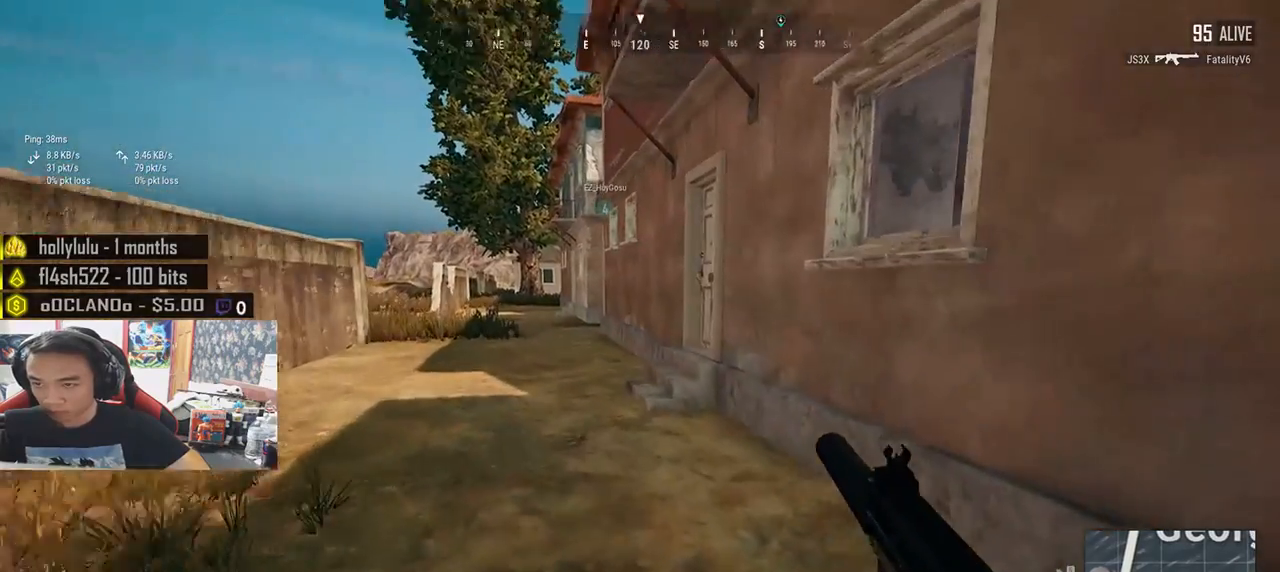
{"keys": ["shift", "w"], "mouse": [], "events": []}
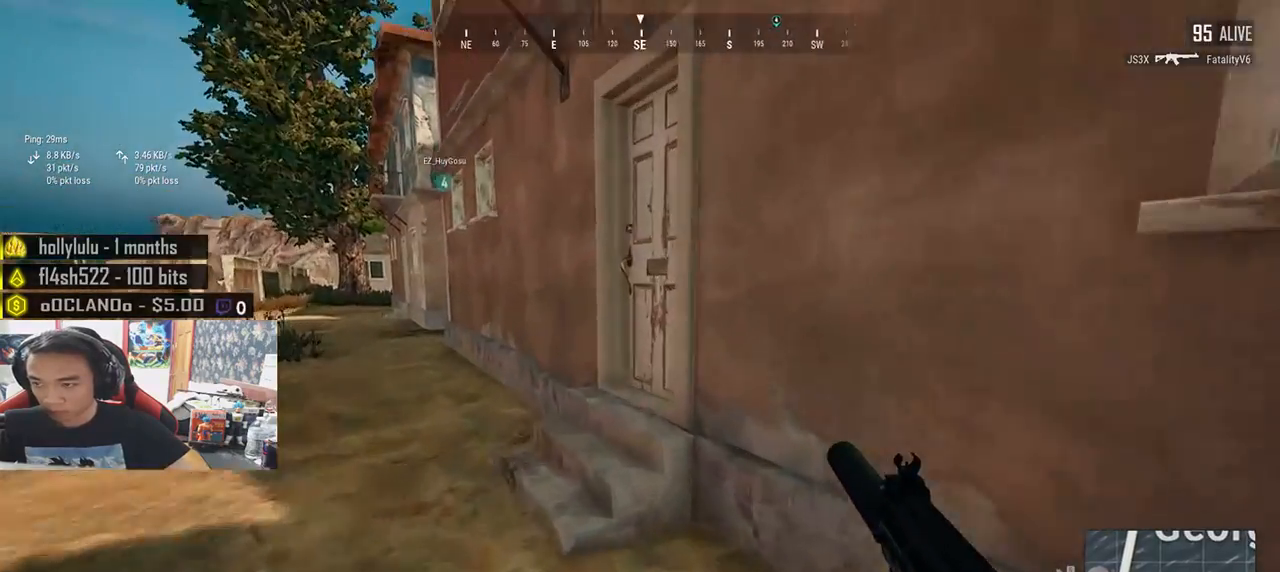
{"keys": ["a"], "mouse": [], "events": [[200, "f", "down"], [216, "shift", "up"], [300, "f", "up"], [383, "f", "down"], [450, "f", "up"], [466, "w", "up"], [500, "a", "down"]]}
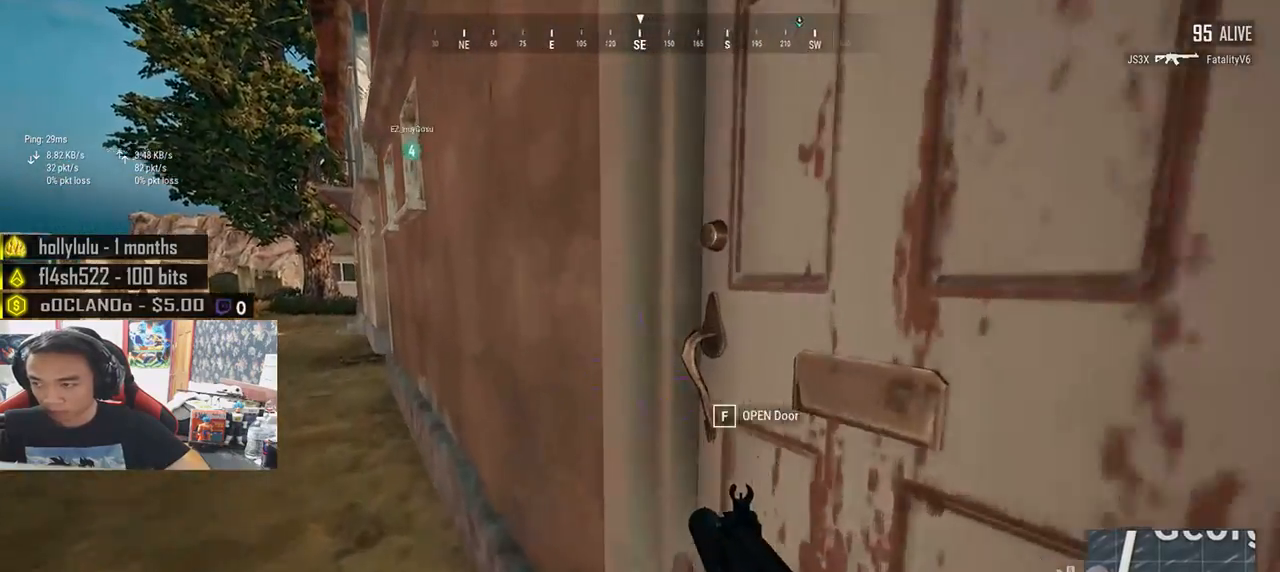
{"keys": ["w"], "mouse": [], "events": [[150, "a", "up"], [150, "w", "down"], [216, "d", "down"], [483, "d", "up"]]}
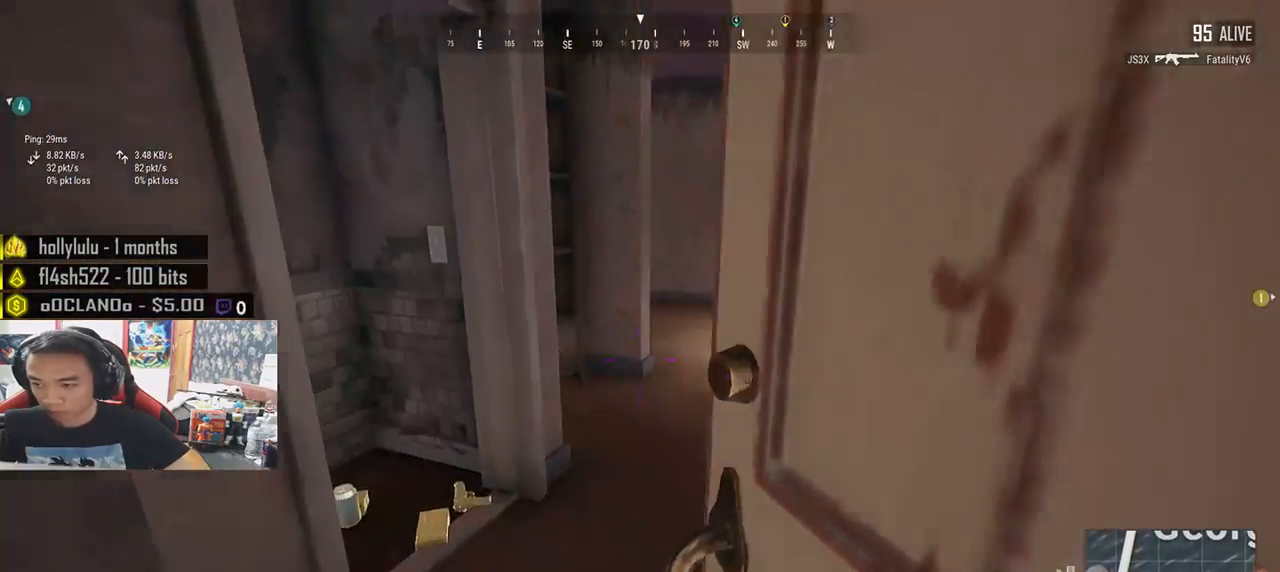
{"keys": ["a", "s"], "mouse": [], "events": [[250, "a", "down"], [366, "w", "up"], [500, "s", "down"]]}
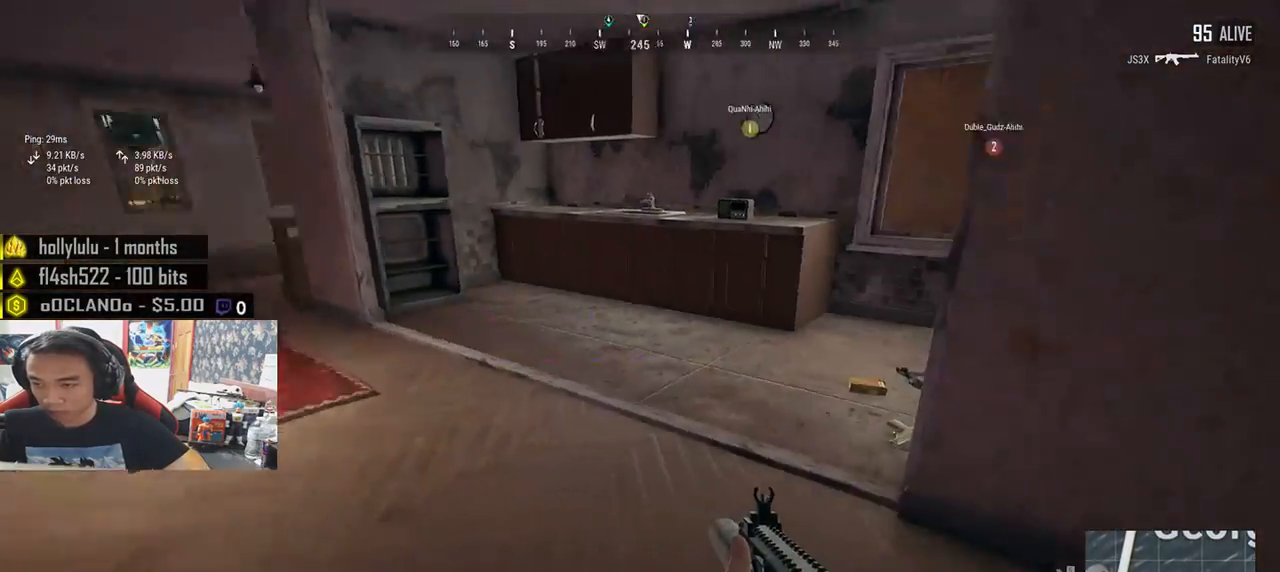
{"keys": ["a"], "mouse": [], "events": [[33, "a", "up"], [133, "tab", "down"], [216, "tab", "up"], [266, "d", "down"], [316, "s", "up"], [383, "a", "down"], [433, "d", "up"]]}
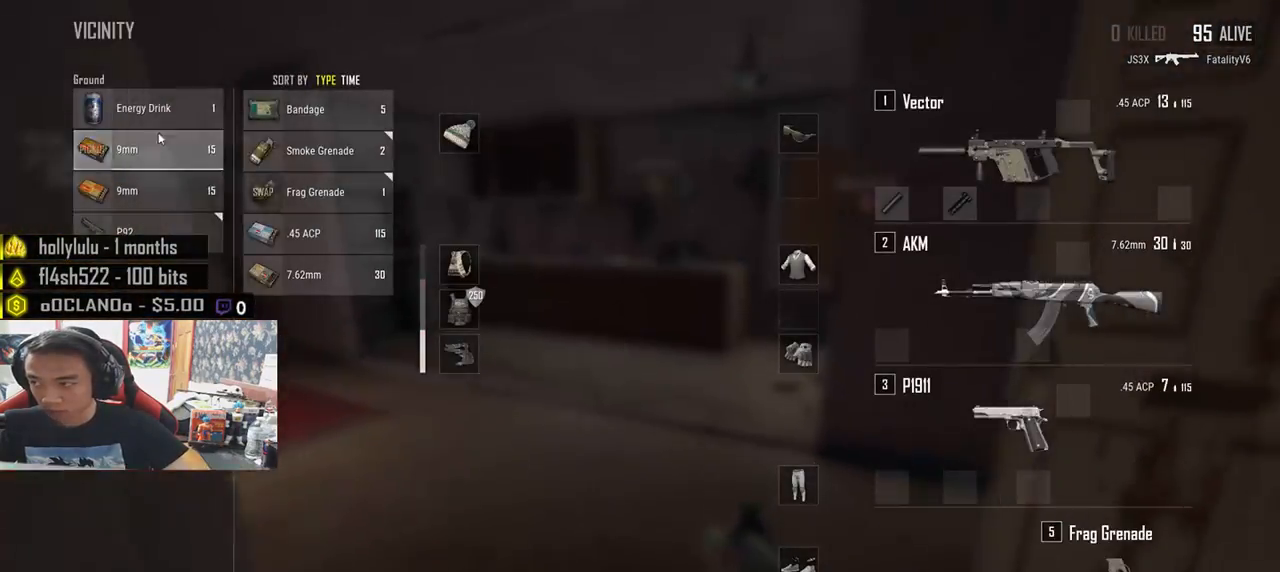
{"keys": ["w"], "mouse": [], "events": [[66, "a", "up"], [100, "mouse_left", "down"], [200, "w", "down"], [216, "mouse_left", "up"], [266, "tab", "down"], [400, "tab", "up"]]}
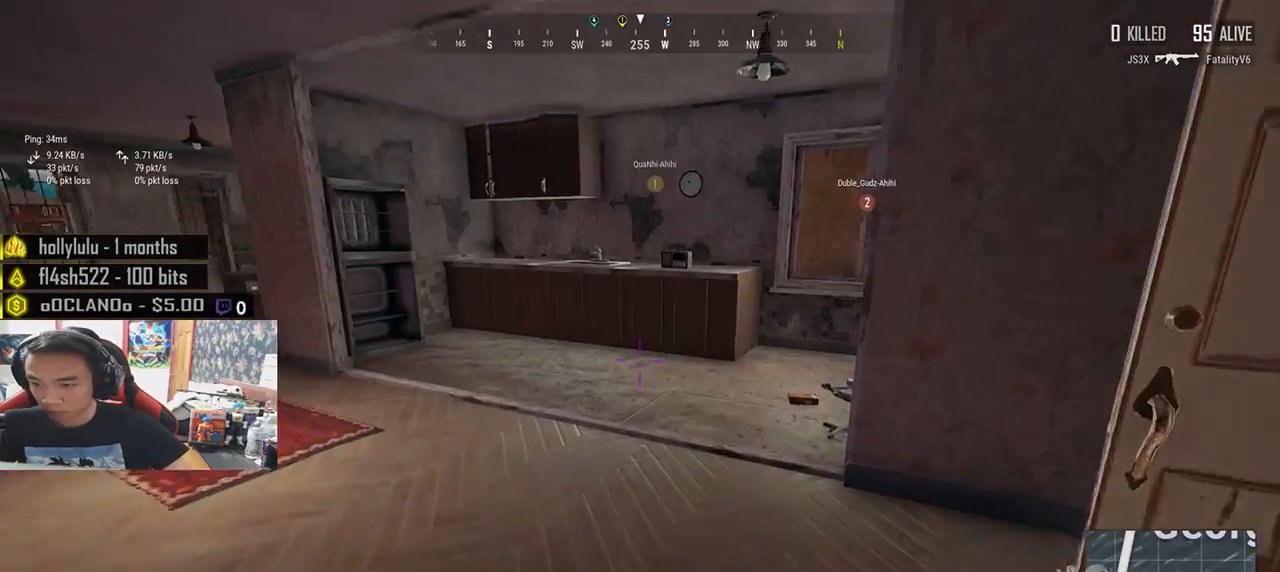
{"keys": ["d", "shift", "w"], "mouse": [], "events": [[183, "shift", "down"], [483, "d", "down"]]}